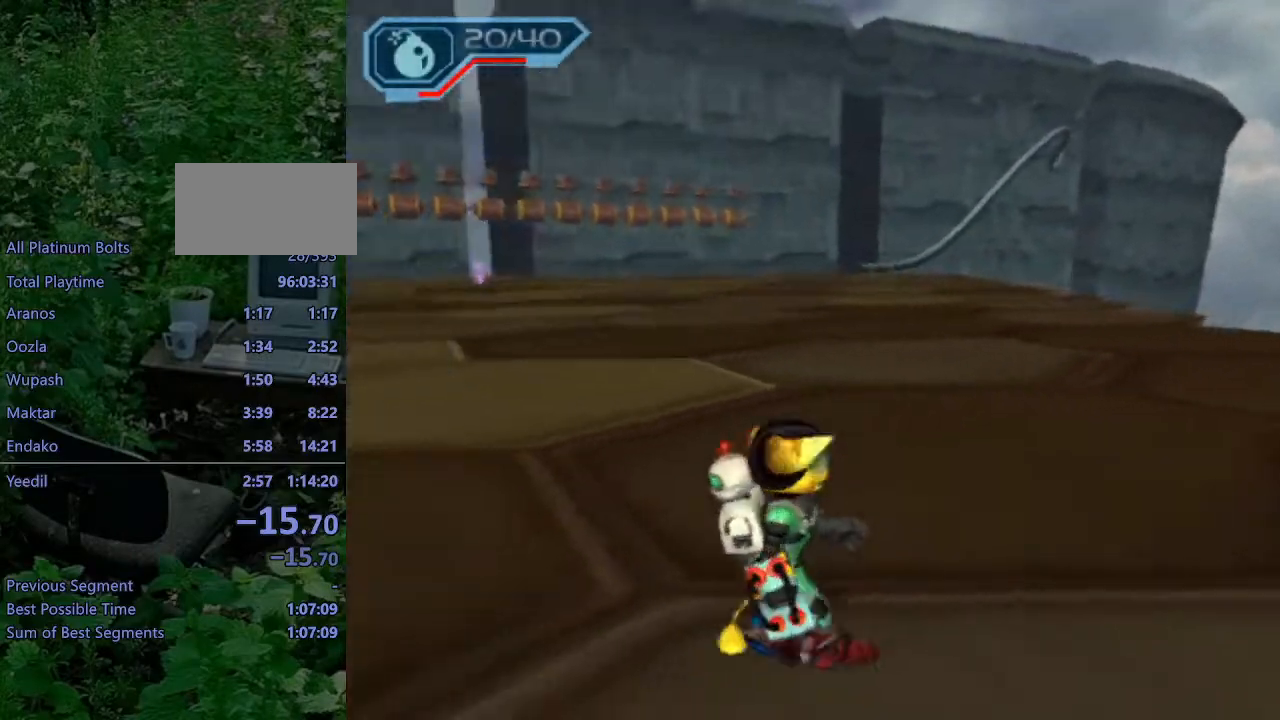
Gameplay with a controller (PlayStation layout); each line is a JSON object with the inputs held at the frame after it. "events" lists button and stick changes between this image and that frame as [ms after this image, input, new state], when the widget could be followed in between. Not read: L3 R3.
{"buttons": [], "left_stick": "up-right", "right_stick": "center", "events": [[33, "right_stick", "left"], [117, "left_stick", "down-right"], [300, "left_stick", "center"], [350, "R2", "up"], [367, "right_stick", "center"], [400, "left_stick", "up-right"]]}
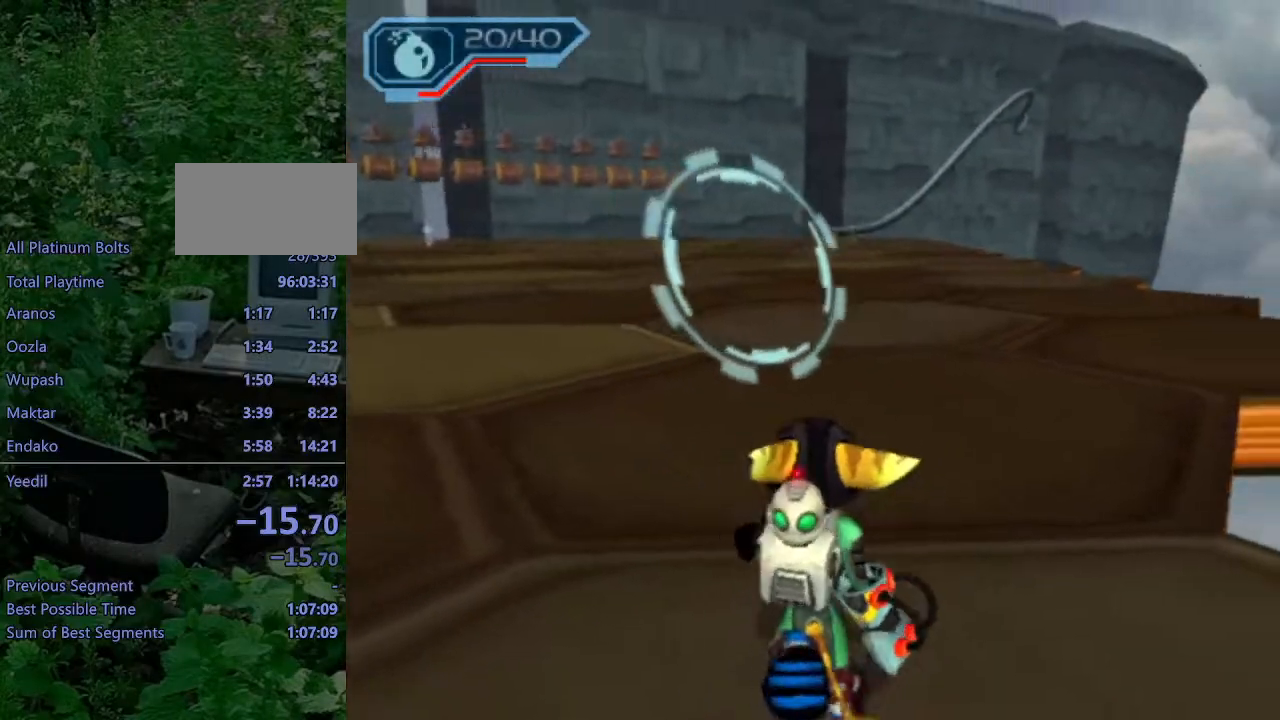
{"buttons": ["L1"], "left_stick": "center", "right_stick": "center", "events": [[250, "left_stick", "center"], [400, "L1", "down"]]}
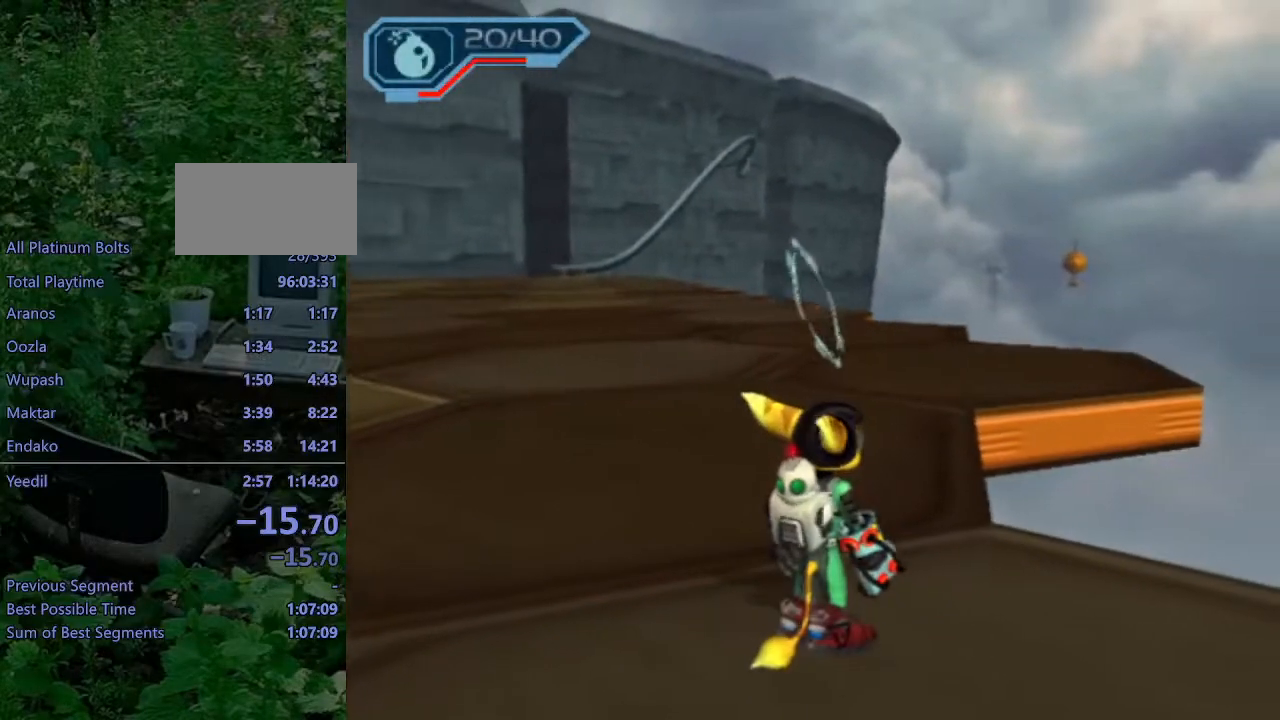
{"buttons": [], "left_stick": "center", "right_stick": "center", "events": [[317, "L1", "up"]]}
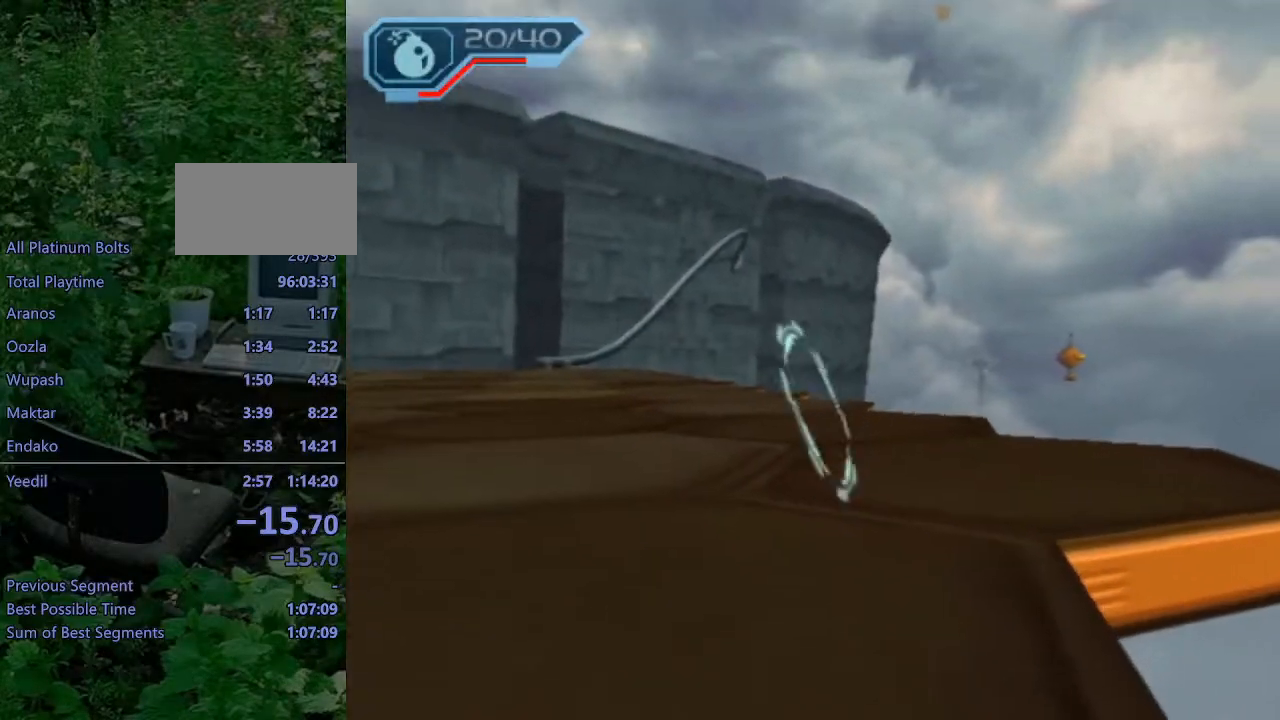
{"buttons": [], "left_stick": "center", "right_stick": "center", "events": [[217, "START", "down"], [350, "START", "up"]]}
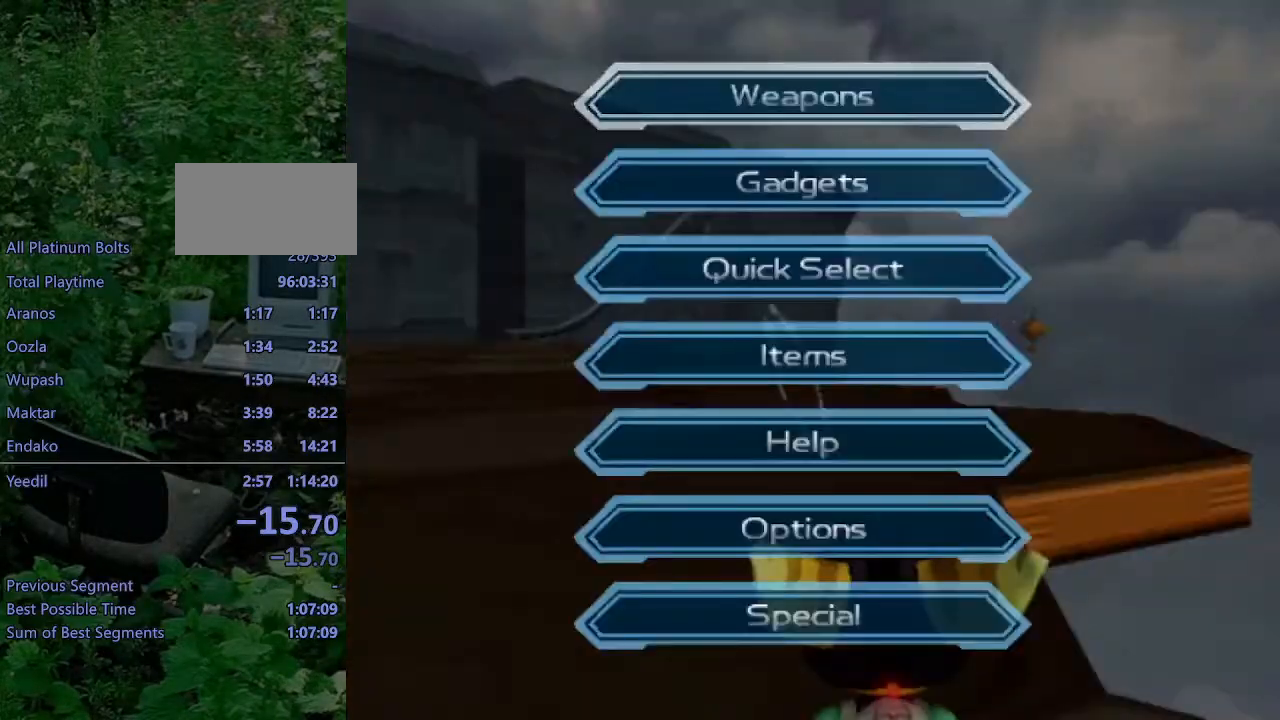
{"buttons": [], "left_stick": "center", "right_stick": "center", "events": []}
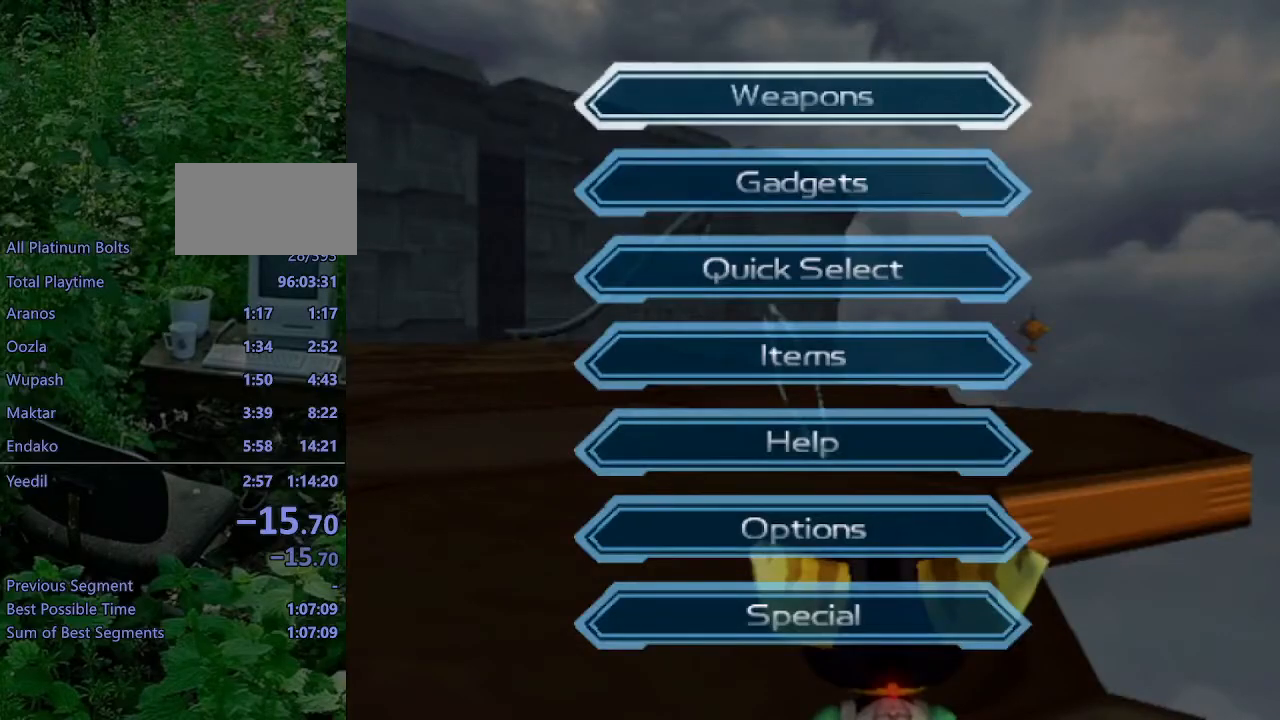
{"buttons": [], "left_stick": "center", "right_stick": "center", "events": []}
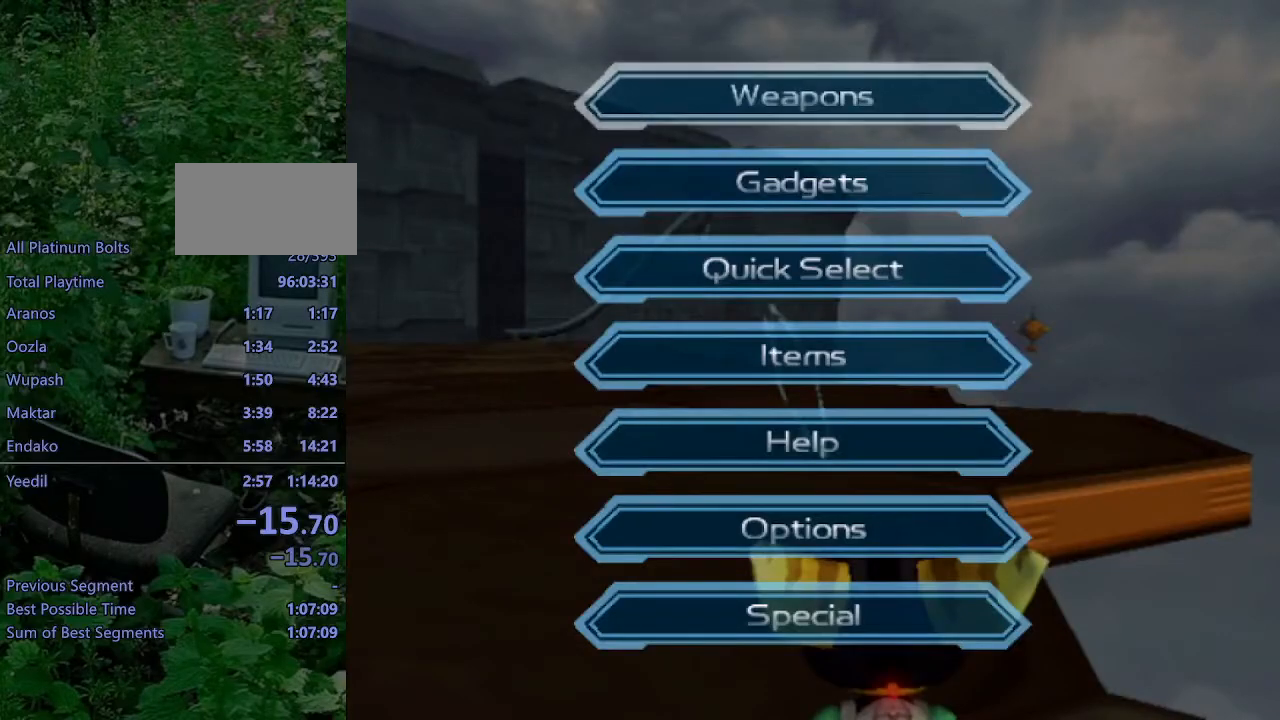
{"buttons": [], "left_stick": "center", "right_stick": "center", "events": []}
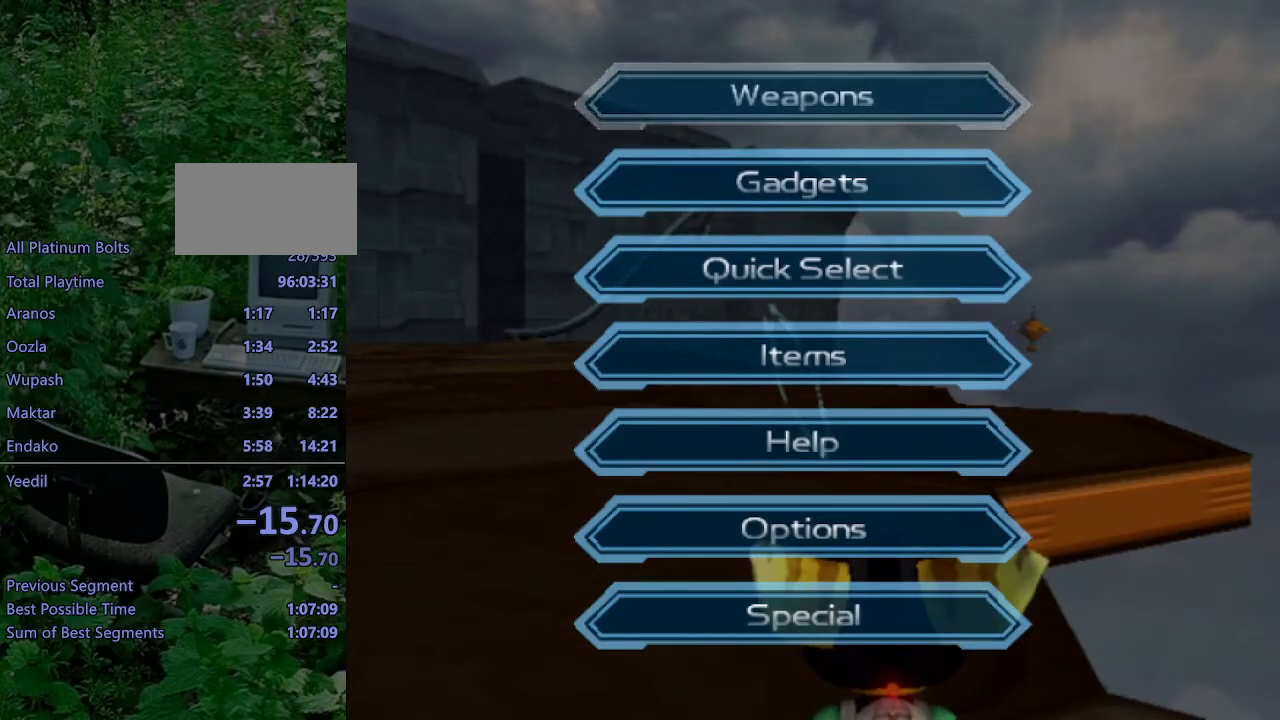
{"buttons": [], "left_stick": "center", "right_stick": "center", "events": []}
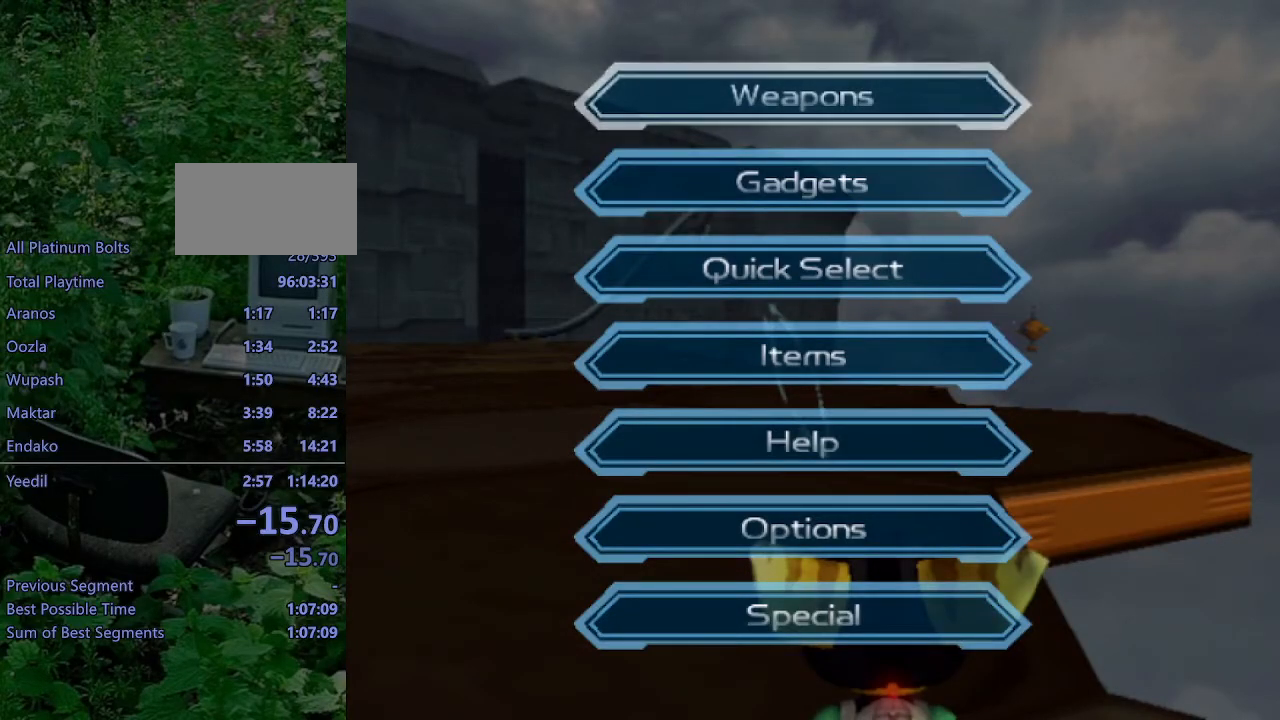
{"buttons": [], "left_stick": "center", "right_stick": "center", "events": []}
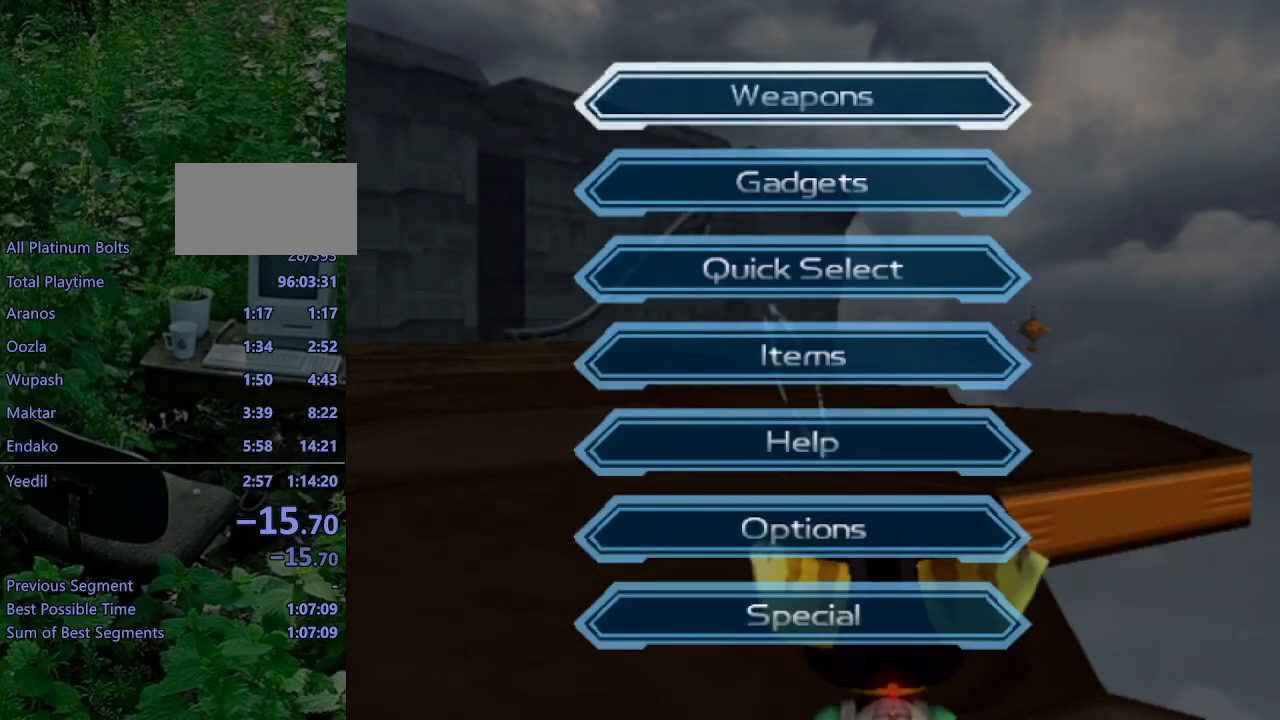
{"buttons": ["DPAD_DOWN"], "left_stick": "center", "right_stick": "center", "events": [[100, "DPAD_UP", "down"], [183, "DPAD_UP", "up"], [267, "DPAD_UP", "down"], [350, "DPAD_UP", "up"], [367, "CROSS", "down"], [417, "CROSS", "up"], [483, "DPAD_DOWN", "down"]]}
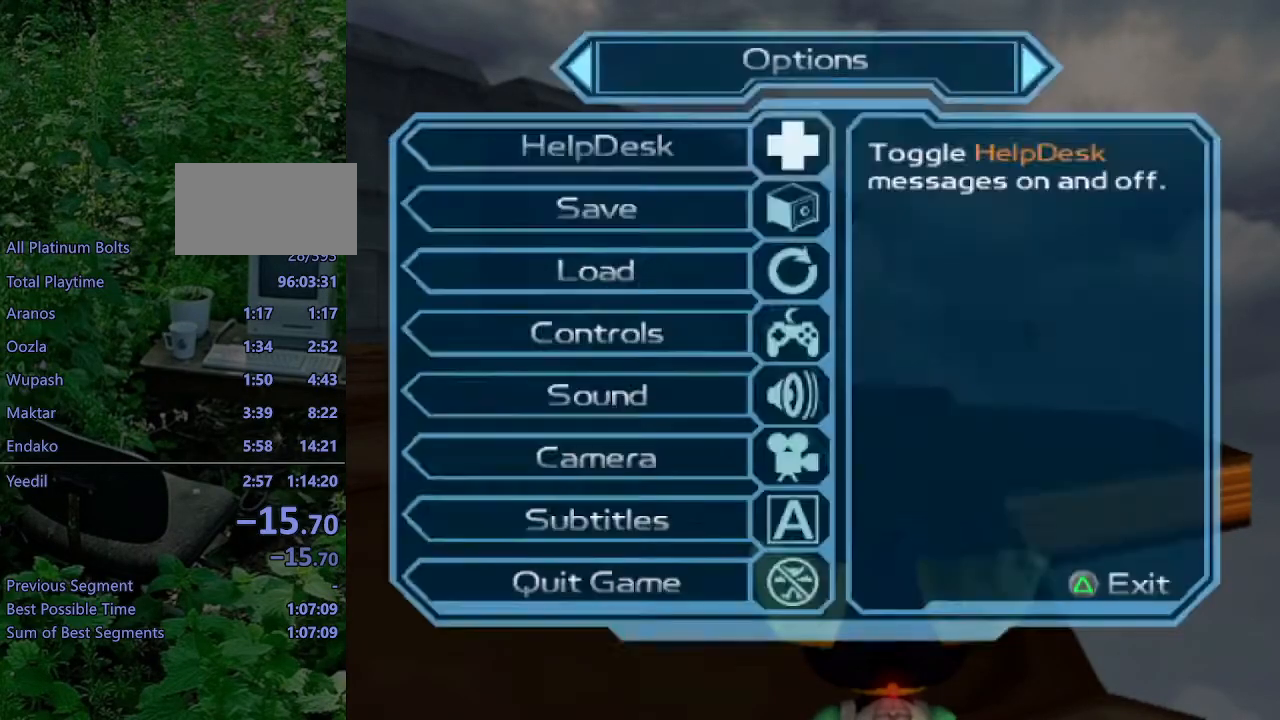
{"buttons": [], "left_stick": "center", "right_stick": "center", "events": [[50, "DPAD_DOWN", "up"], [383, "START", "down"], [500, "START", "up"]]}
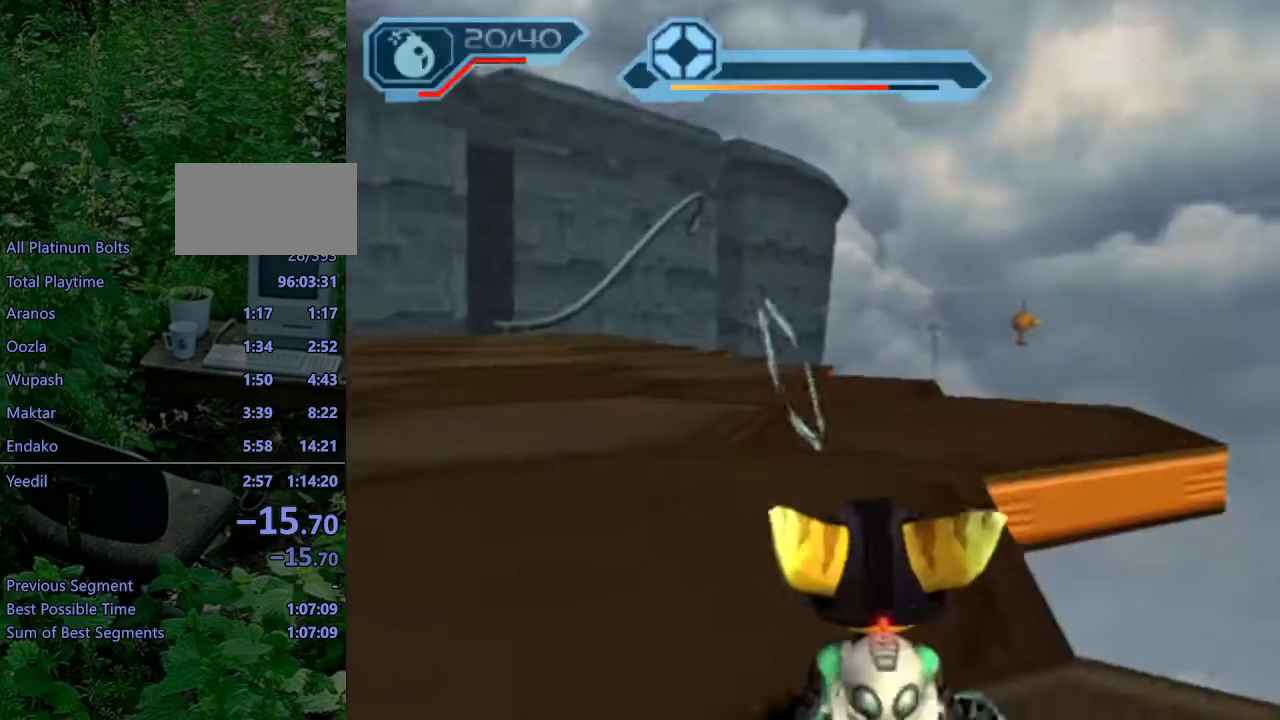
{"buttons": ["CROSS", "L2"], "left_stick": "center", "right_stick": "center", "events": [[417, "CROSS", "down"], [450, "L2", "down"]]}
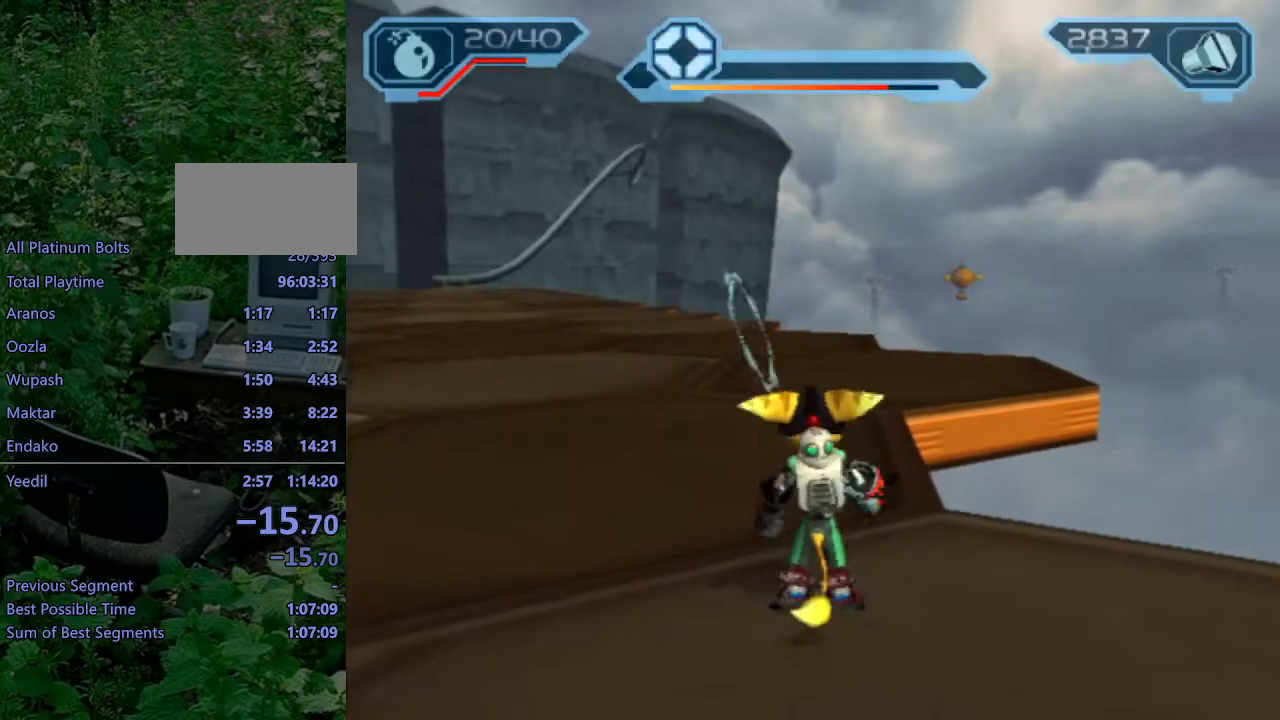
{"buttons": [], "left_stick": "center", "right_stick": "center", "events": [[17, "L1", "down"], [33, "L1", "up"], [50, "CROSS", "up"], [50, "L2", "up"]]}
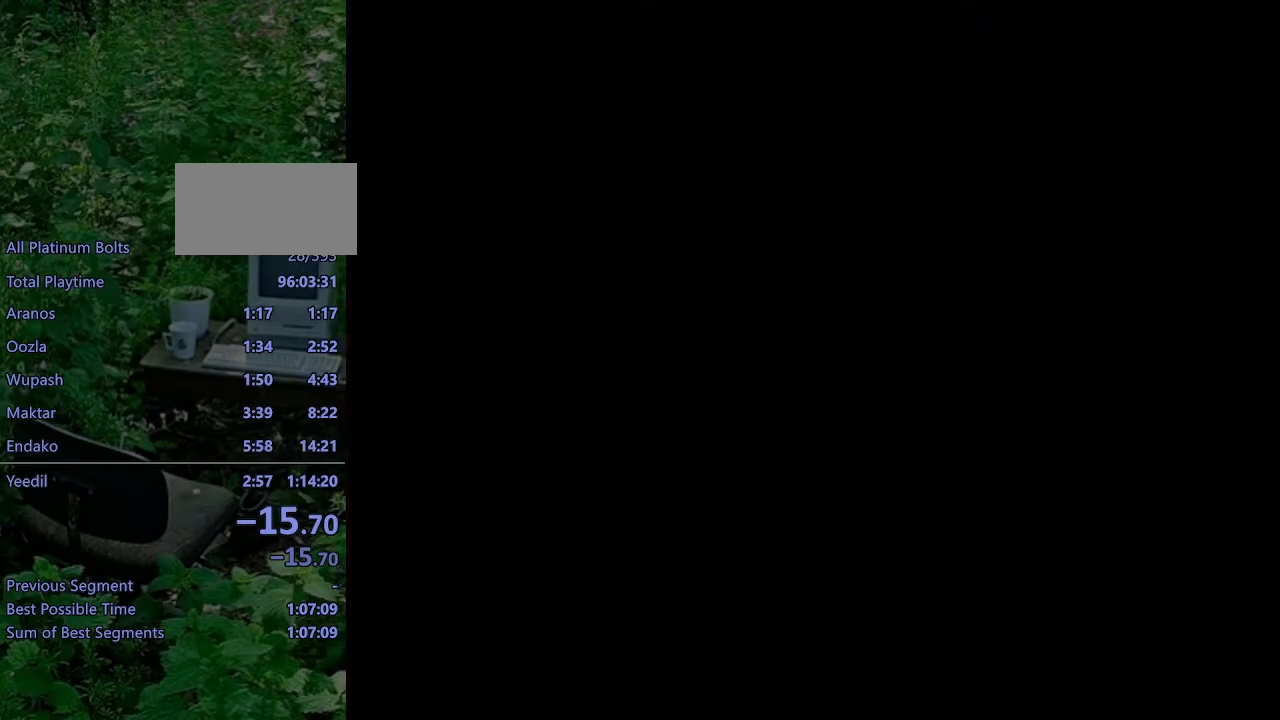
{"buttons": [], "left_stick": "center", "right_stick": "center", "events": []}
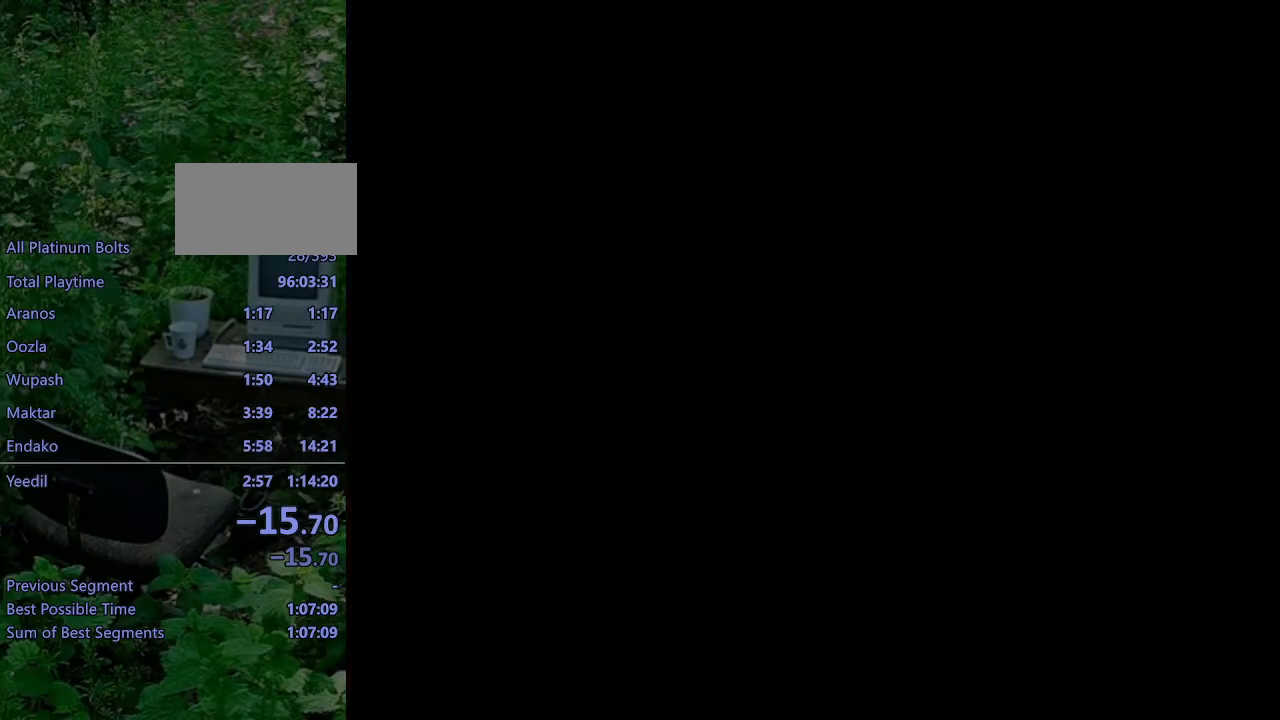
{"buttons": [], "left_stick": "center", "right_stick": "center", "events": []}
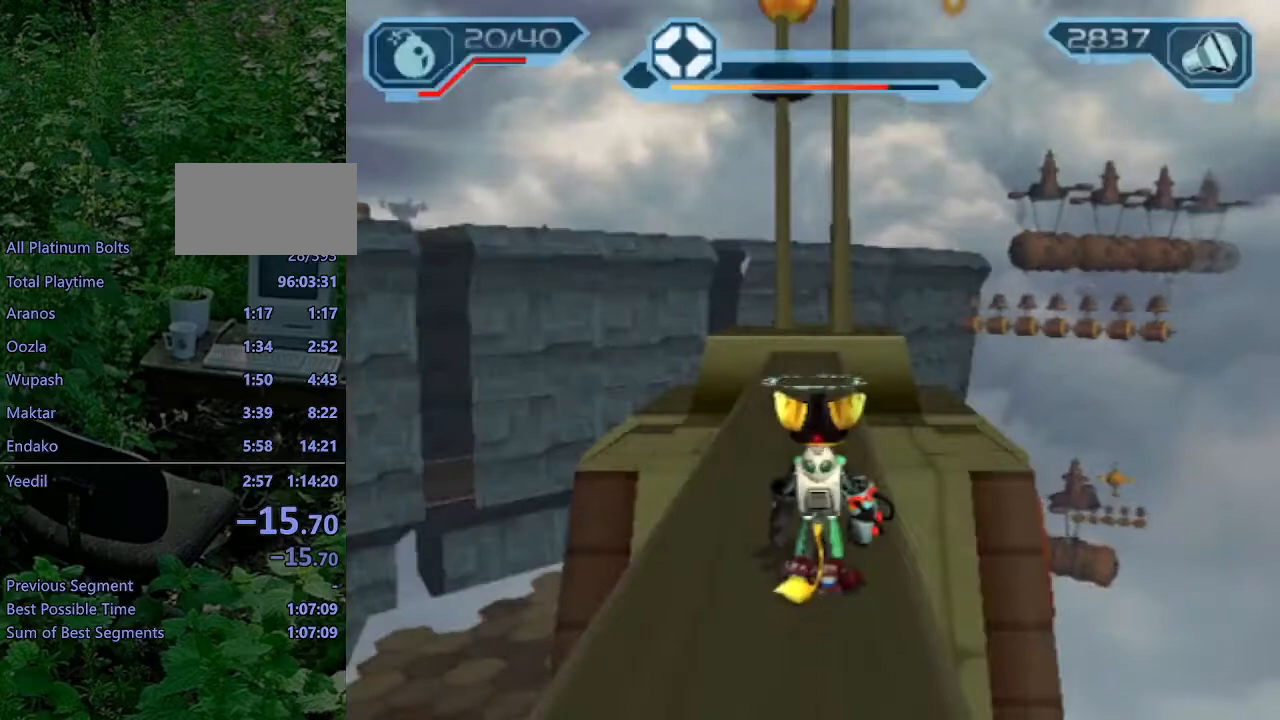
{"buttons": [], "left_stick": "center", "right_stick": "center", "events": [[100, "left_stick", "down-left"], [250, "left_stick", "down"], [400, "L1", "down"], [400, "left_stick", "center"], [450, "L1", "up"]]}
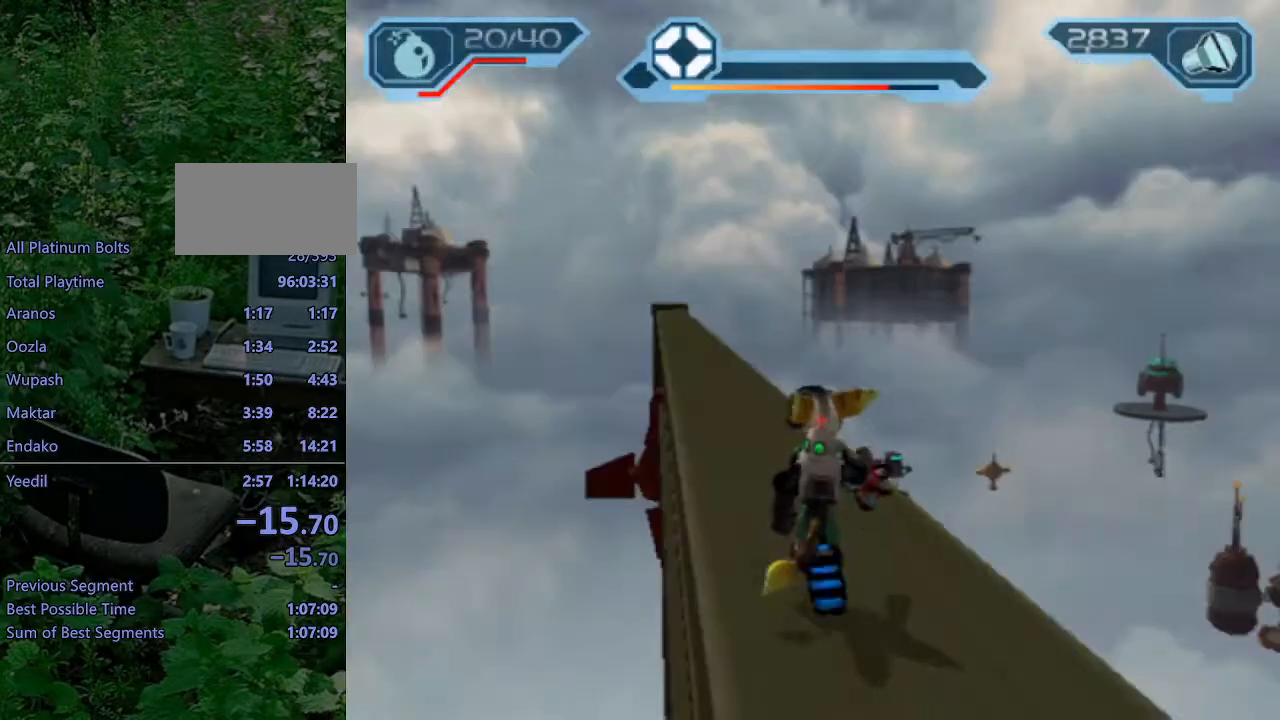
{"buttons": [], "left_stick": "center", "right_stick": "right", "events": [[500, "right_stick", "right"]]}
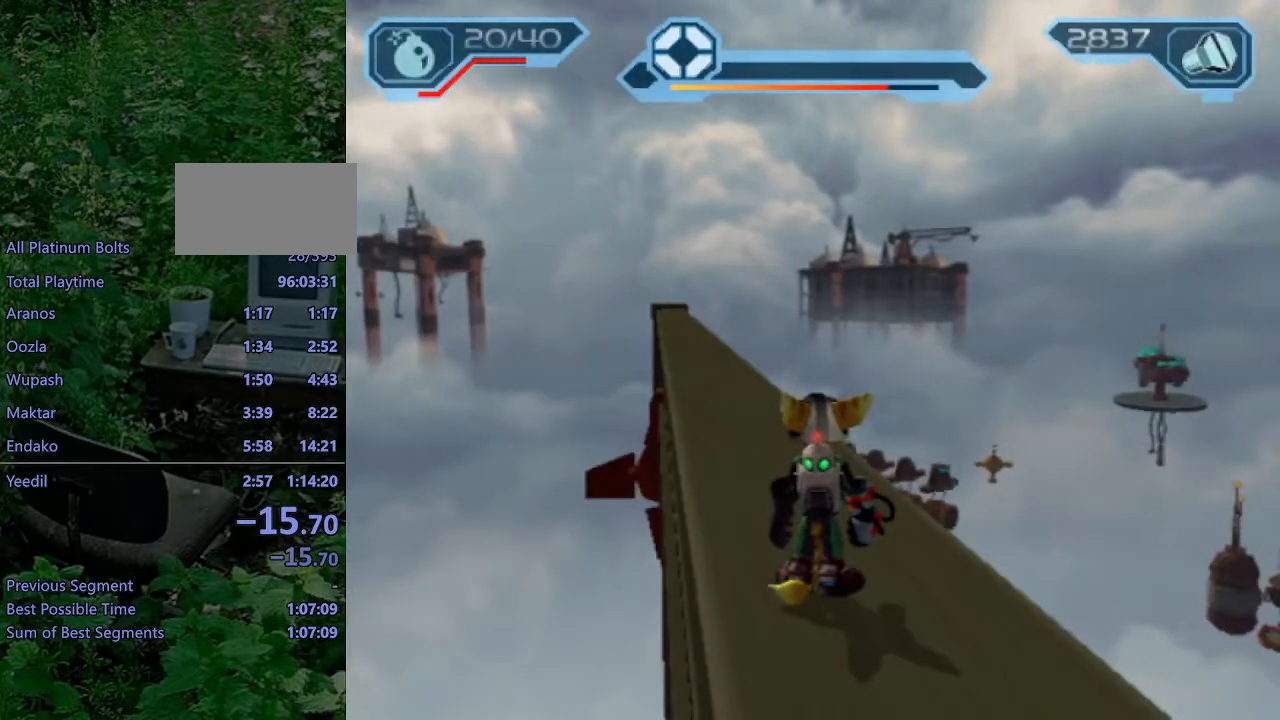
{"buttons": ["R2"], "left_stick": "center", "right_stick": "left", "events": [[183, "left_stick", "up-left"], [200, "R2", "down"], [217, "right_stick", "center"], [333, "left_stick", "center"], [400, "right_stick", "left"]]}
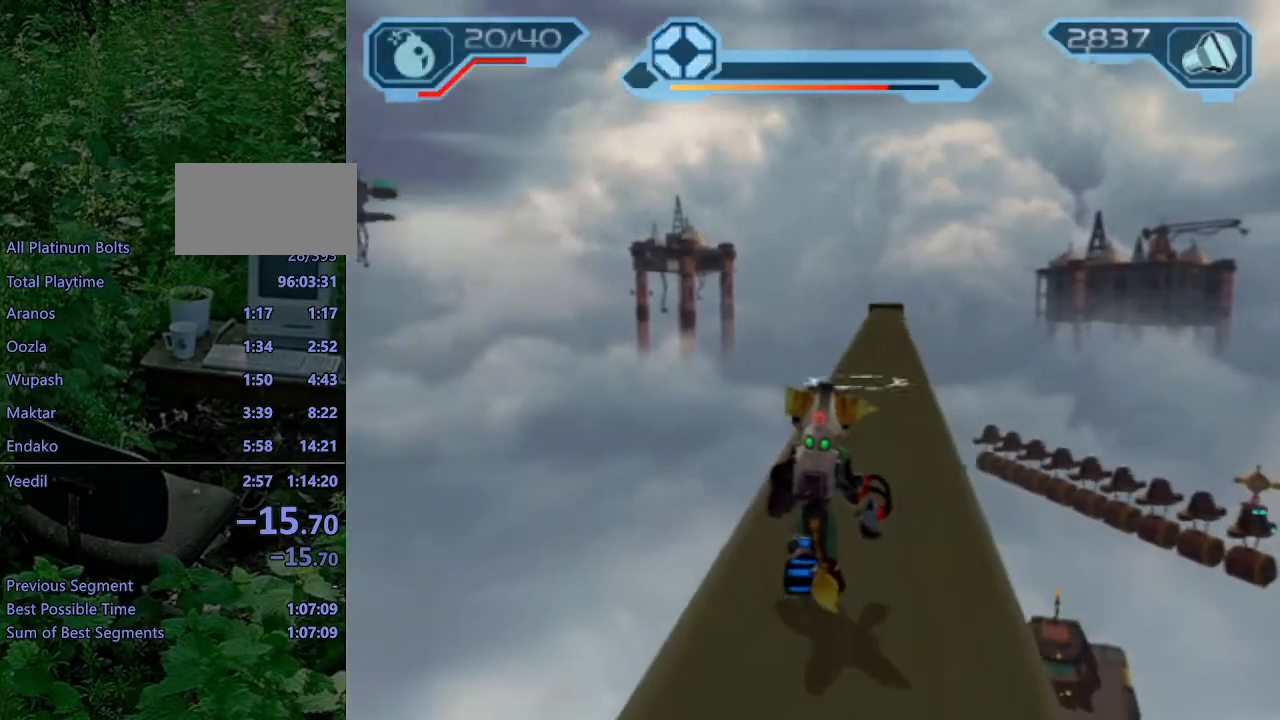
{"buttons": ["R2"], "left_stick": "right", "right_stick": "center", "events": [[17, "left_stick", "right"], [17, "right_stick", "center"], [117, "R1", "down"], [167, "left_stick", "center"], [183, "R1", "up"], [250, "R1", "down"], [300, "left_stick", "right"], [350, "R1", "up"]]}
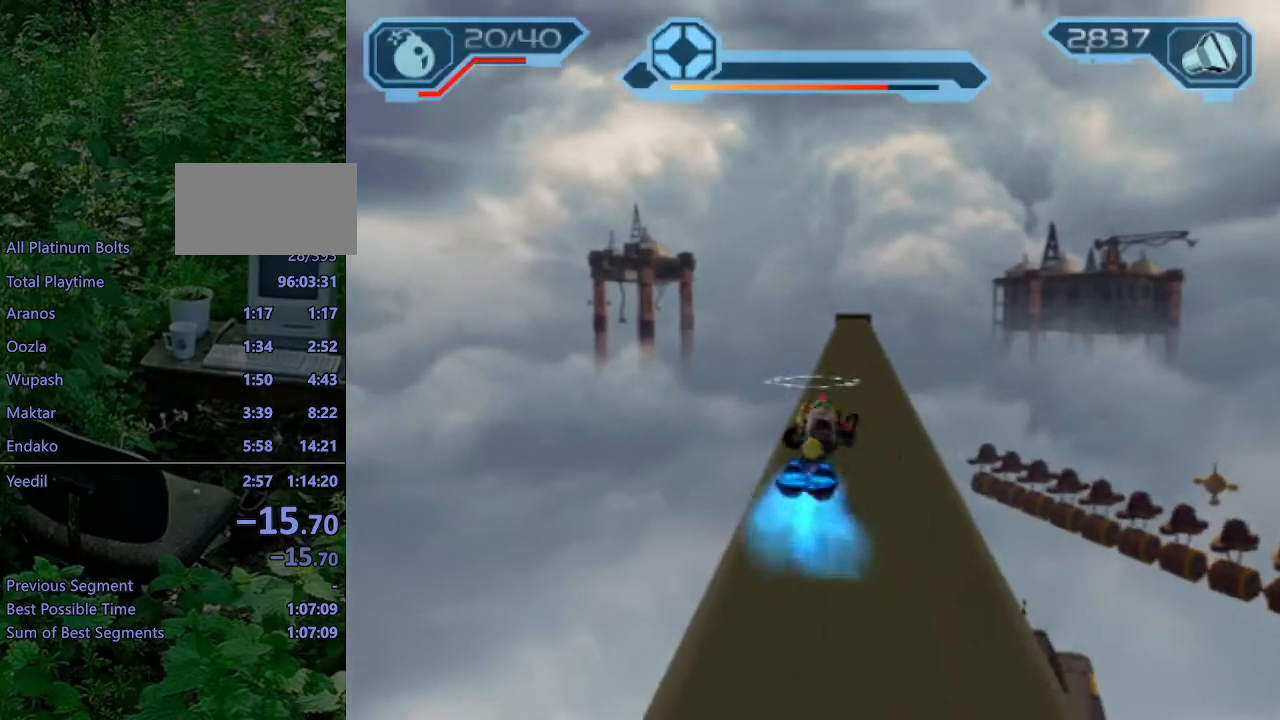
{"buttons": [], "left_stick": "up-right", "right_stick": "center", "events": [[67, "R1", "down"], [83, "R2", "up"], [150, "R1", "up"], [467, "left_stick", "up-right"]]}
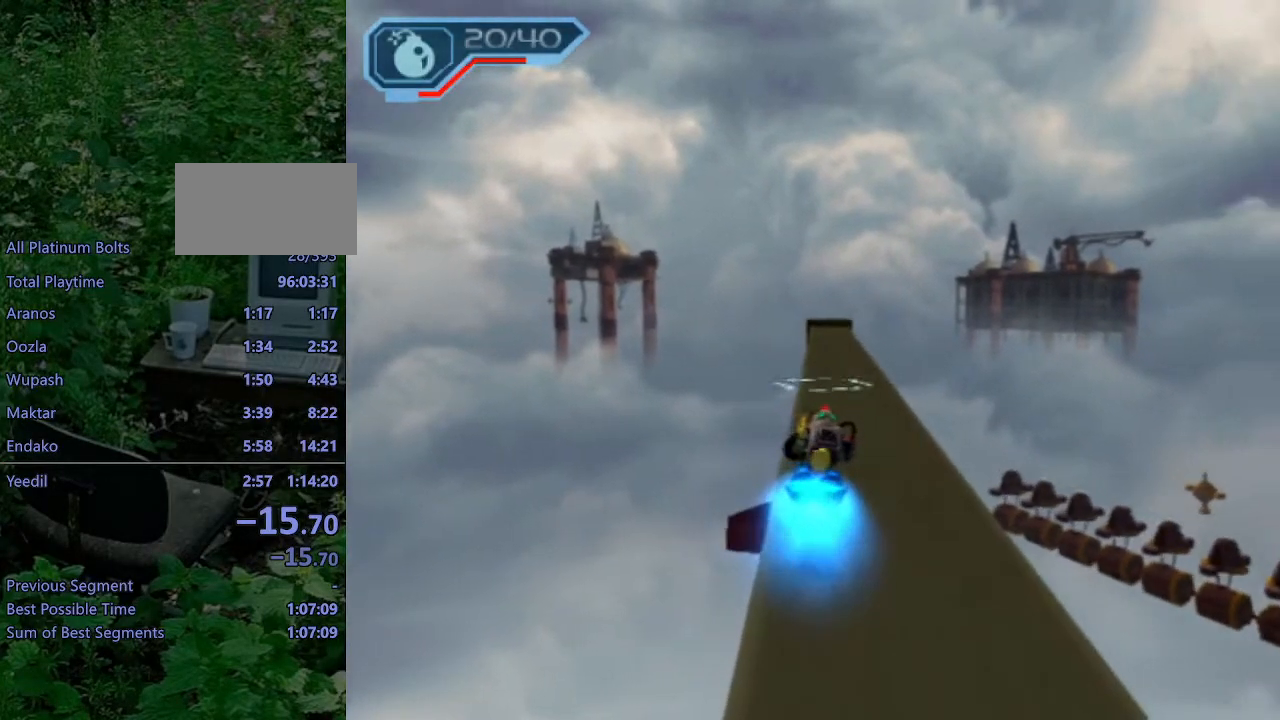
{"buttons": ["L1"], "left_stick": "up", "right_stick": "center", "events": [[117, "left_stick", "up"], [167, "L1", "down"], [200, "SQUARE", "down"], [267, "SQUARE", "up"], [333, "SQUARE", "down"], [400, "SQUARE", "up"]]}
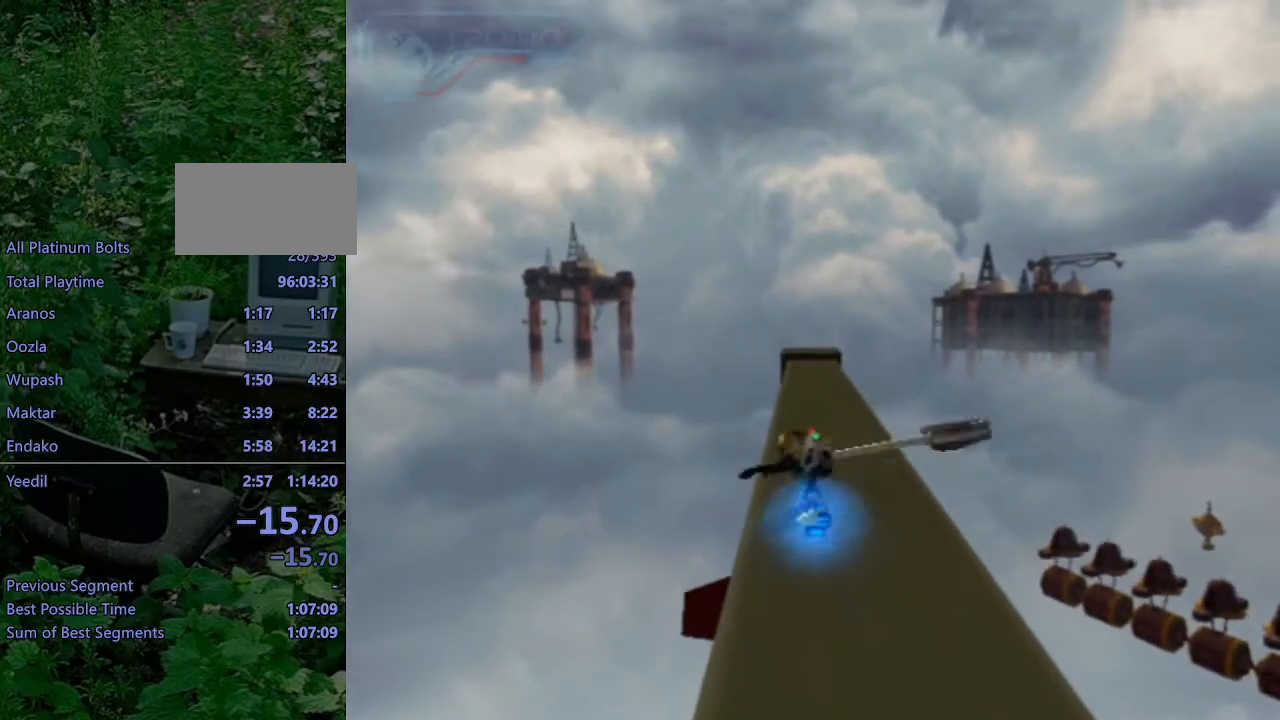
{"buttons": [], "left_stick": "up", "right_stick": "center", "events": [[150, "CROSS", "down"], [167, "R1", "down"], [300, "CROSS", "up"], [300, "R1", "up"], [350, "L1", "up"]]}
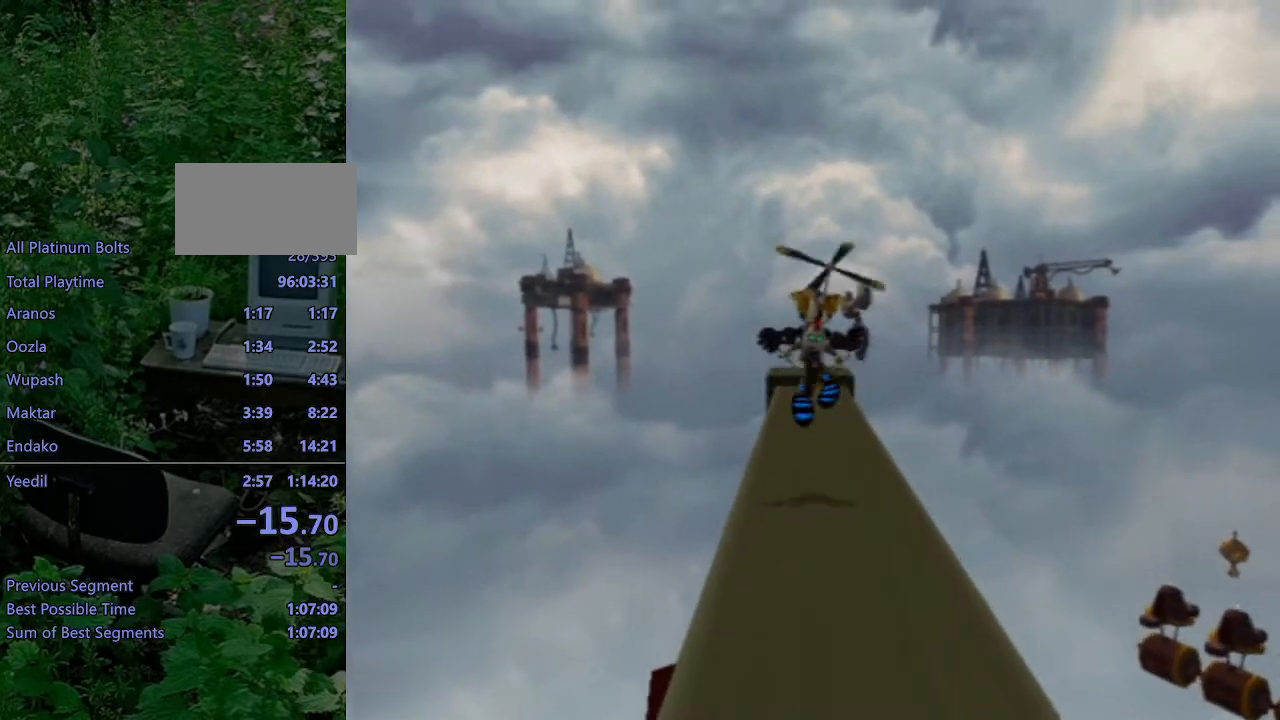
{"buttons": [], "left_stick": "down-right", "right_stick": "up-left", "events": [[50, "left_stick", "center"], [133, "right_stick", "left"], [467, "right_stick", "up-left"], [500, "left_stick", "down-right"]]}
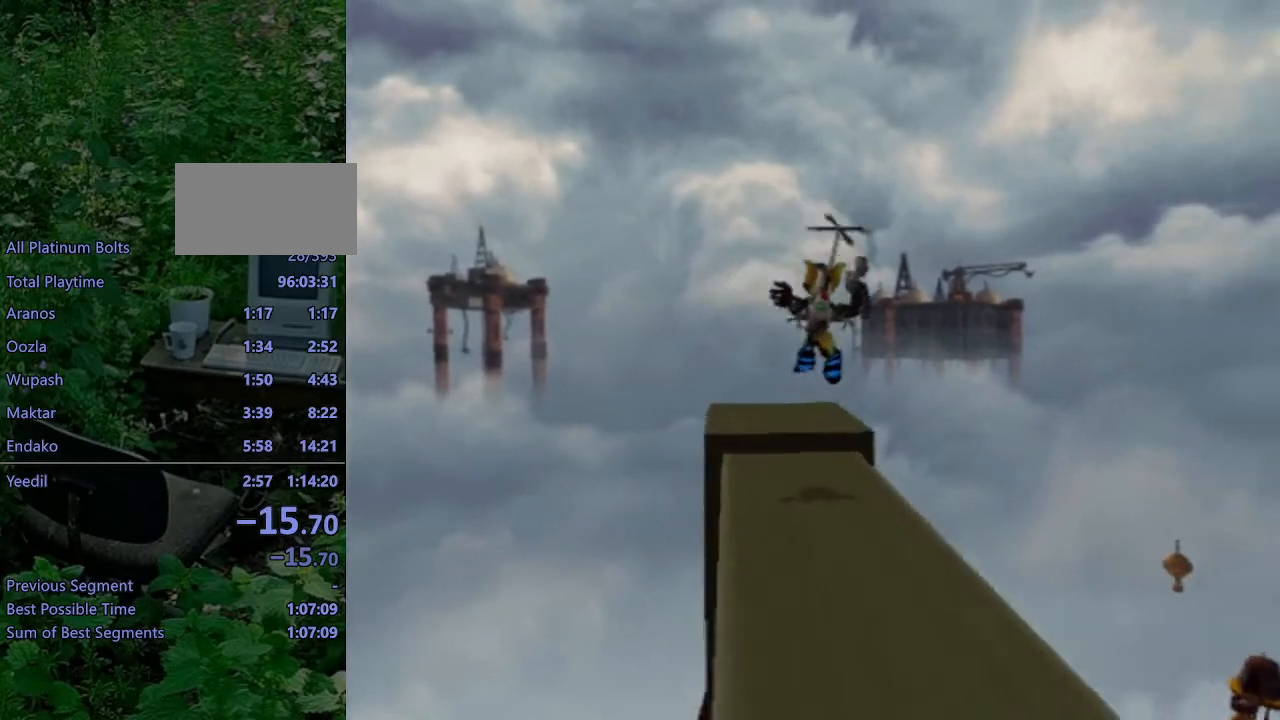
{"buttons": ["CROSS"], "left_stick": "down-right", "right_stick": "up-left", "events": [[100, "CROSS", "down"]]}
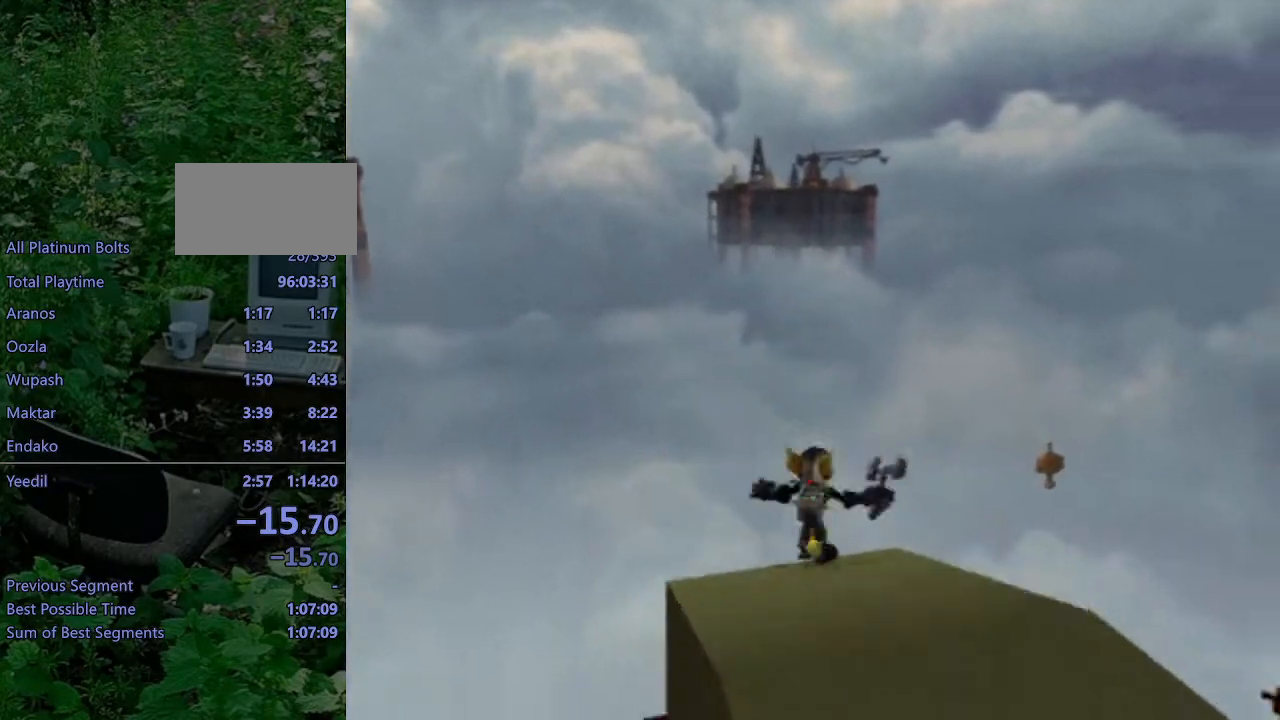
{"buttons": [], "left_stick": "up", "right_stick": "right", "events": [[167, "left_stick", "down"], [300, "CROSS", "up"], [317, "right_stick", "center"], [417, "left_stick", "up-right"], [467, "left_stick", "up"], [467, "right_stick", "right"]]}
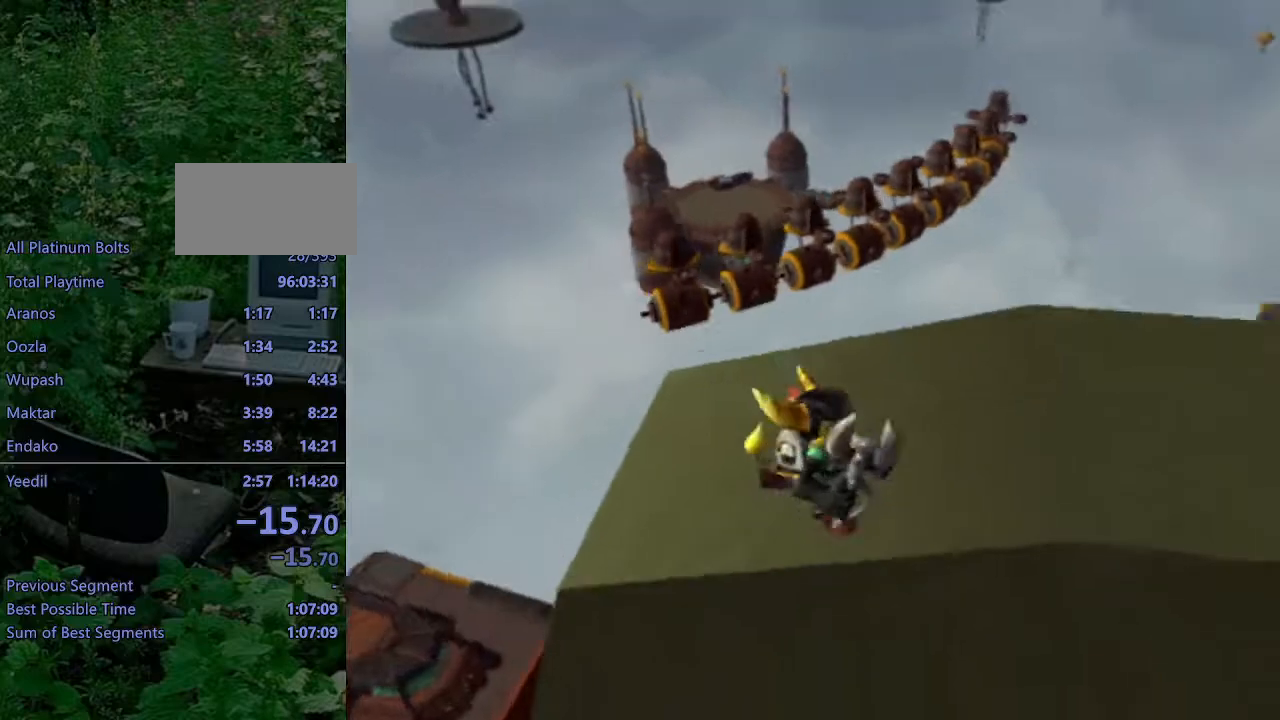
{"buttons": ["R2"], "left_stick": "up-left", "right_stick": "up", "events": [[50, "R2", "down"], [67, "left_stick", "up-left"], [167, "left_stick", "center"], [267, "right_stick", "up-right"], [383, "right_stick", "up"], [433, "left_stick", "up-left"]]}